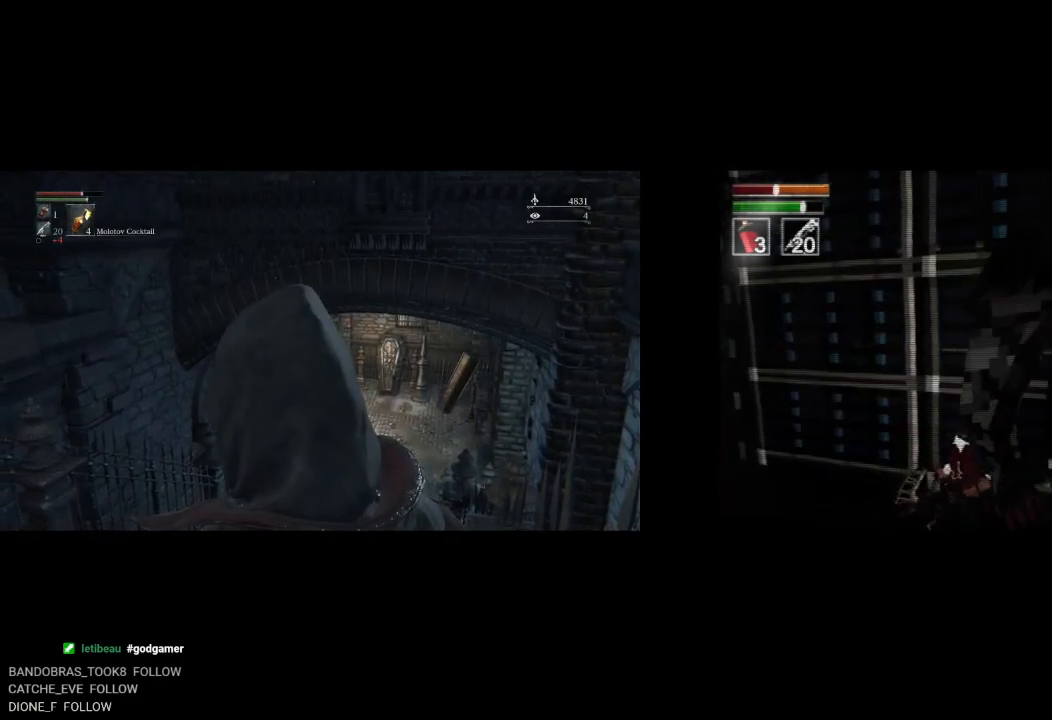
Gameplay with a controller (PlayStation layout); each line is a JSON object with the inputs held at the frame after it. "events" lists button and stick changes between this image and that frame as [ms after this image, input, new state], when the widget could be followed in between.
{"buttons": ["CIRCLE", "DPAD_DOWN"], "left_stick": "center", "right_stick": "center", "events": [[167, "CIRCLE", "down"], [250, "CIRCLE", "up"], [333, "CIRCLE", "down"], [417, "CIRCLE", "up"], [483, "CIRCLE", "down"]]}
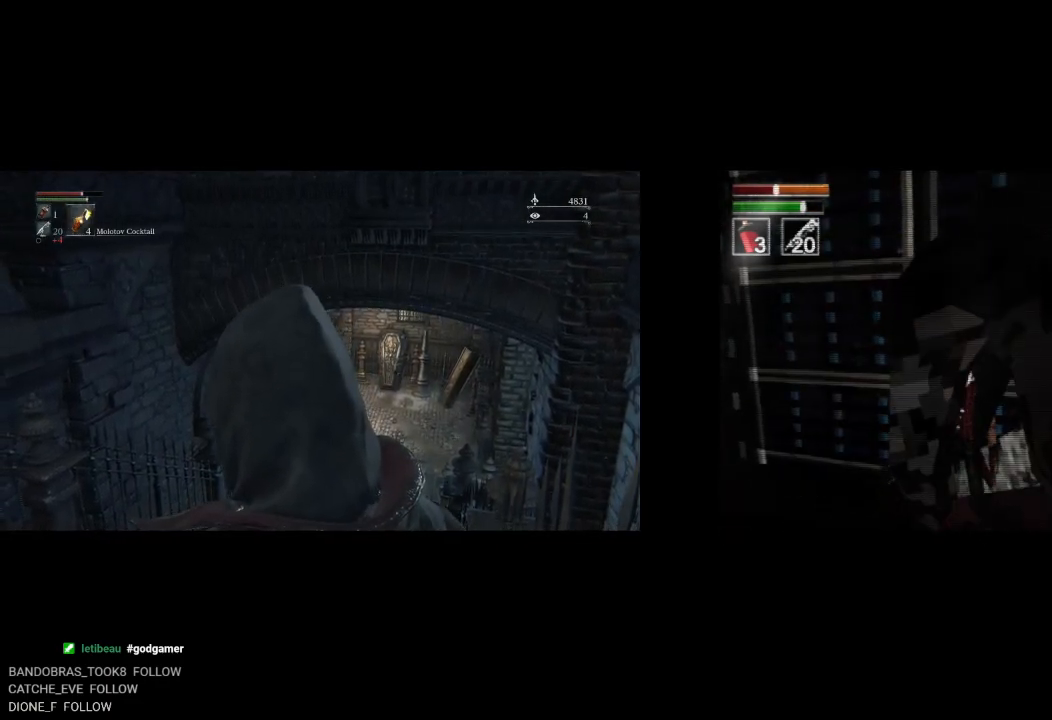
{"buttons": ["CIRCLE", "DPAD_DOWN"], "left_stick": "center", "right_stick": "center", "events": [[67, "CIRCLE", "up"], [150, "CIRCLE", "down"], [217, "CIRCLE", "up"], [300, "CIRCLE", "down"], [400, "CIRCLE", "up"], [450, "CIRCLE", "down"]]}
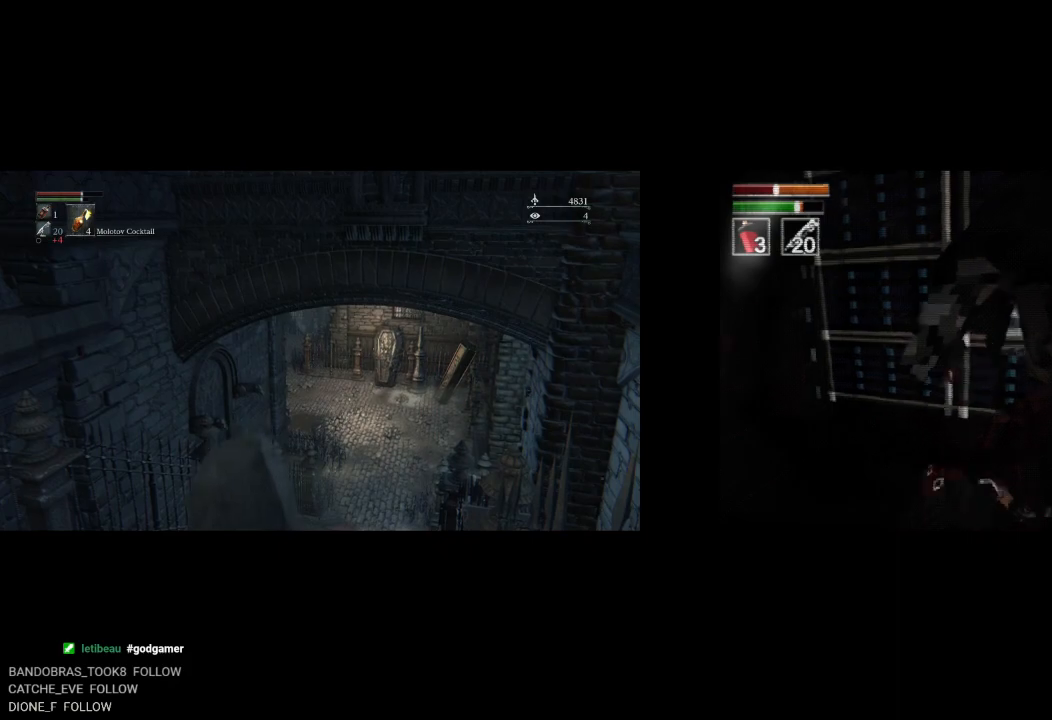
{"buttons": ["CIRCLE", "DPAD_DOWN"], "left_stick": "center", "right_stick": "center", "events": [[67, "CIRCLE", "up"], [133, "CIRCLE", "down"], [217, "CIRCLE", "up"], [300, "CIRCLE", "down"], [383, "CIRCLE", "up"], [450, "CIRCLE", "down"]]}
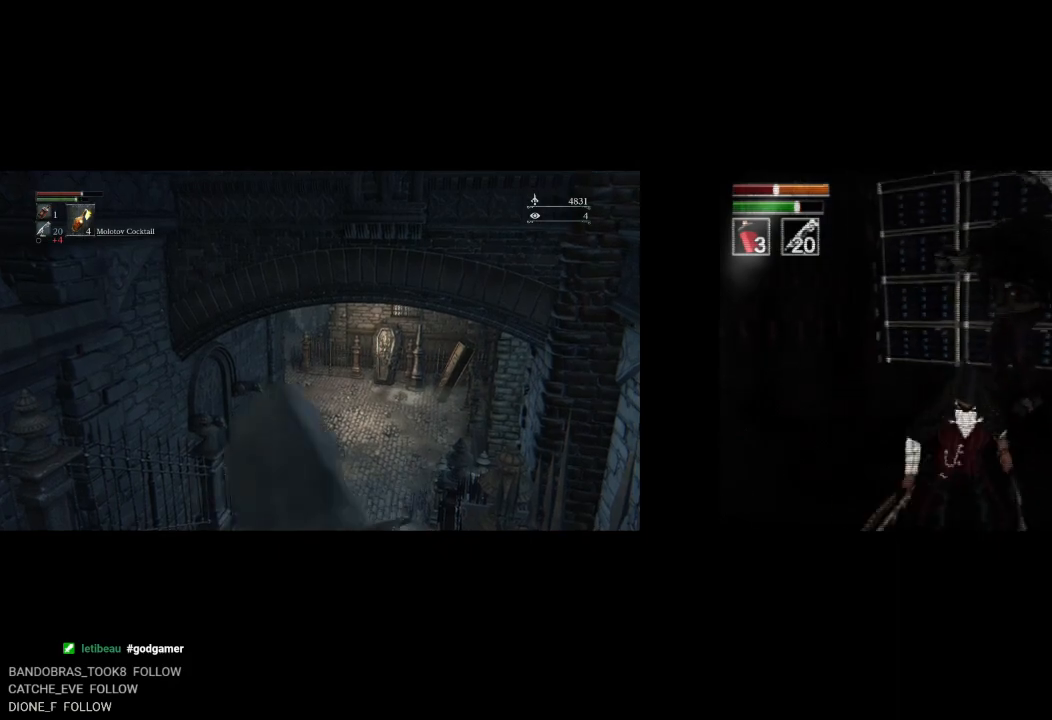
{"buttons": ["DPAD_DOWN"], "left_stick": "center", "right_stick": "center", "events": [[17, "CIRCLE", "up"], [83, "CIRCLE", "down"], [183, "CIRCLE", "up"]]}
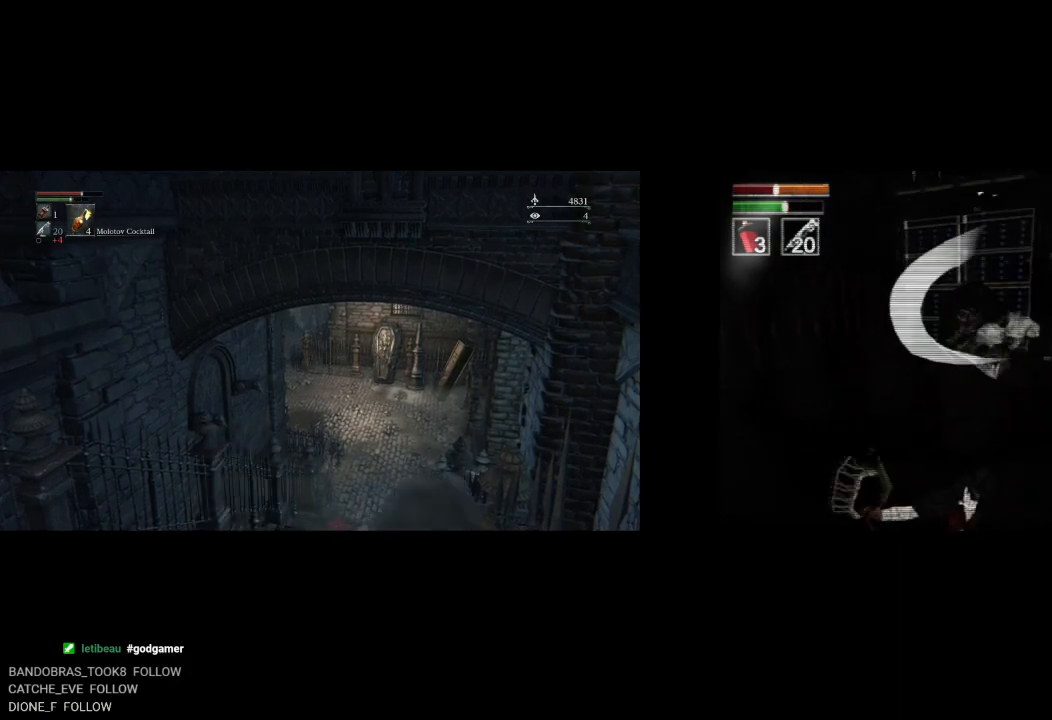
{"buttons": ["TRIANGLE", "DPAD_DOWN"], "left_stick": "center", "right_stick": "center", "events": [[300, "TRIANGLE", "down"], [367, "TRIANGLE", "up"], [450, "TRIANGLE", "down"]]}
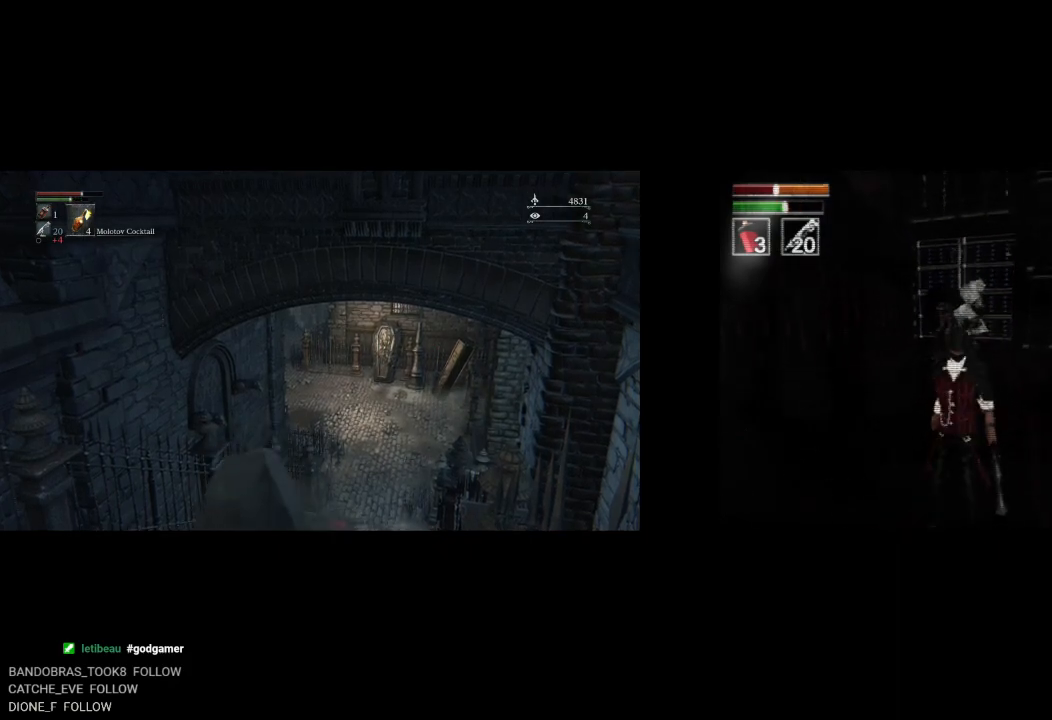
{"buttons": [], "left_stick": "center", "right_stick": "center", "events": [[17, "TRIANGLE", "up"], [100, "TRIANGLE", "down"], [200, "TRIANGLE", "up"], [267, "DPAD_DOWN", "up"]]}
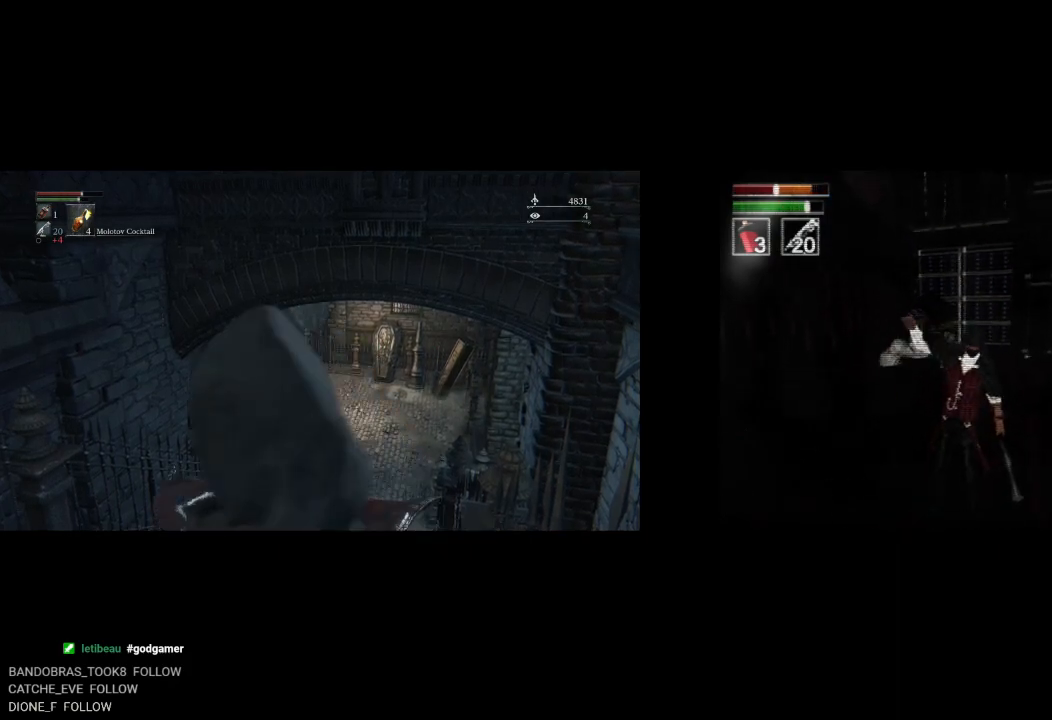
{"buttons": [], "left_stick": "center", "right_stick": "center", "events": []}
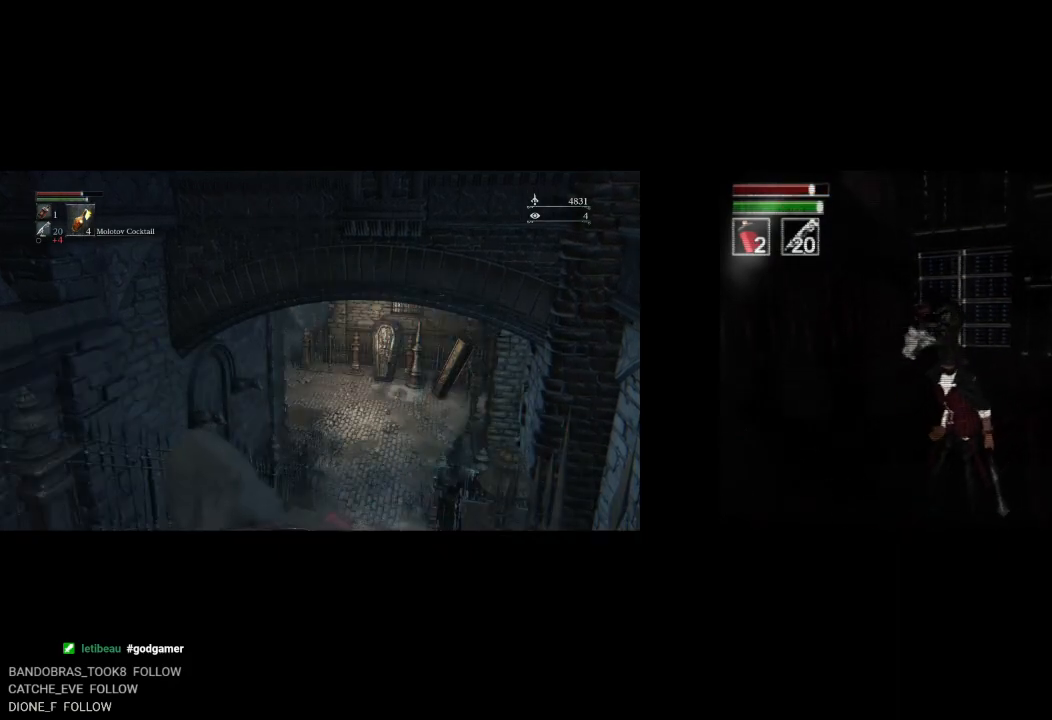
{"buttons": ["DPAD_UP"], "left_stick": "center", "right_stick": "center", "events": [[217, "DPAD_UP", "down"]]}
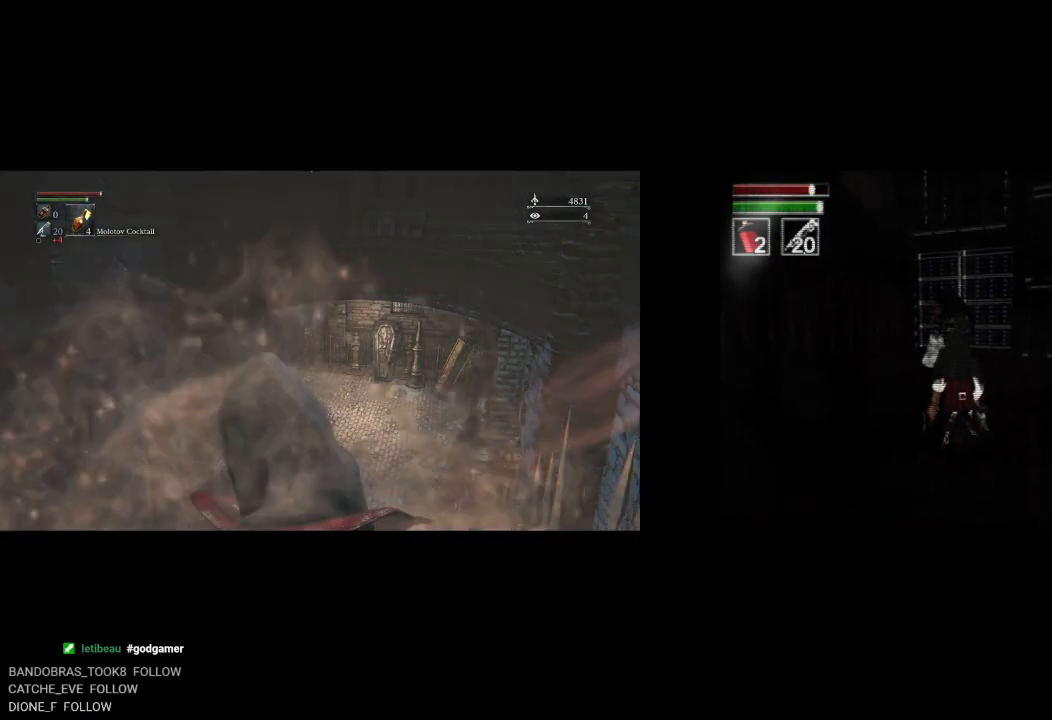
{"buttons": ["DPAD_UP", "DPAD_LEFT"], "left_stick": "center", "right_stick": "center", "events": [[33, "DPAD_RIGHT", "down"], [100, "DPAD_UP", "up"], [200, "DPAD_DOWN", "down"], [283, "DPAD_RIGHT", "up"], [367, "DPAD_LEFT", "down"], [433, "DPAD_DOWN", "up"], [500, "DPAD_UP", "down"]]}
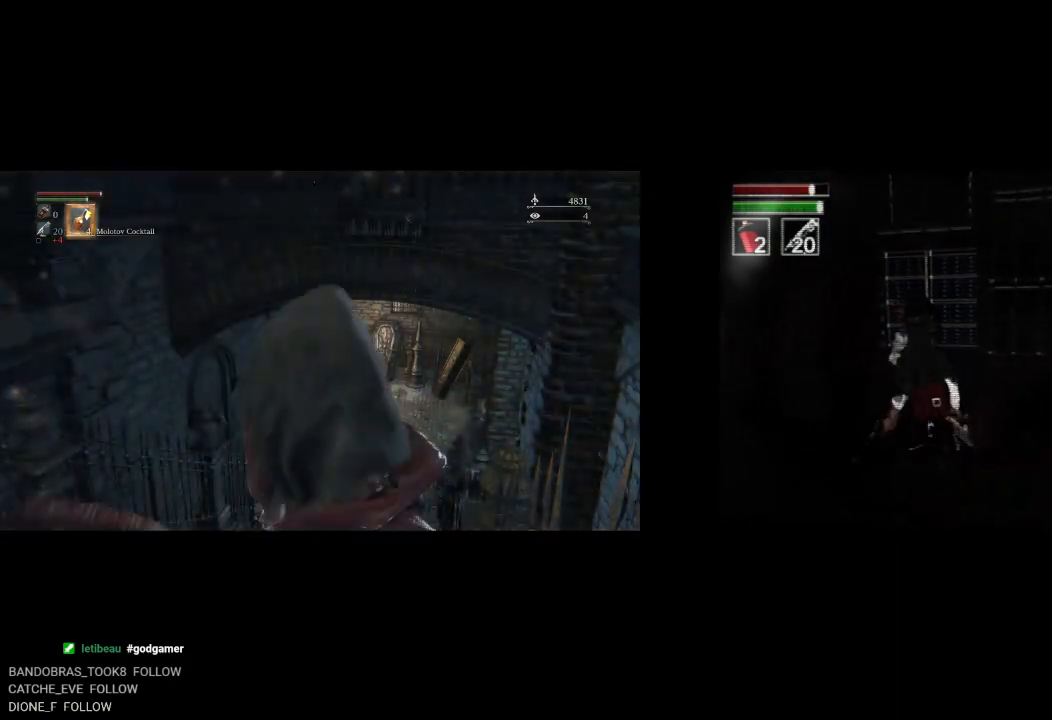
{"buttons": ["DPAD_DOWN"], "left_stick": "center", "right_stick": "center", "events": [[50, "DPAD_LEFT", "up"], [150, "DPAD_RIGHT", "down"], [283, "DPAD_UP", "up"], [333, "DPAD_DOWN", "down"], [433, "DPAD_RIGHT", "up"]]}
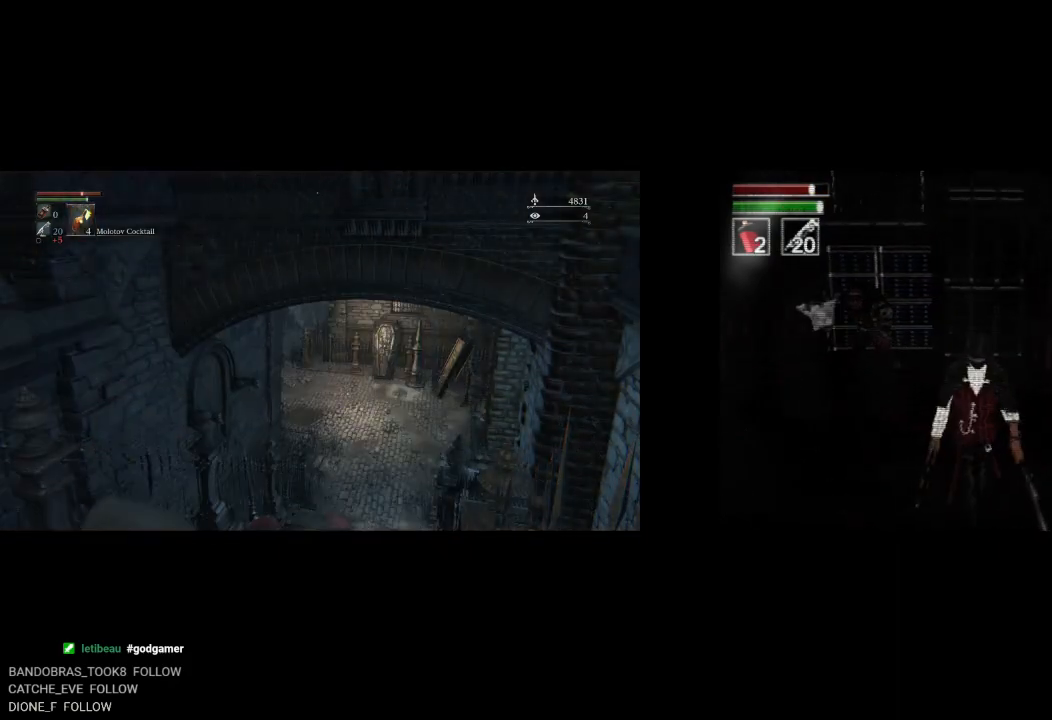
{"buttons": ["DPAD_DOWN"], "left_stick": "center", "right_stick": "center", "events": []}
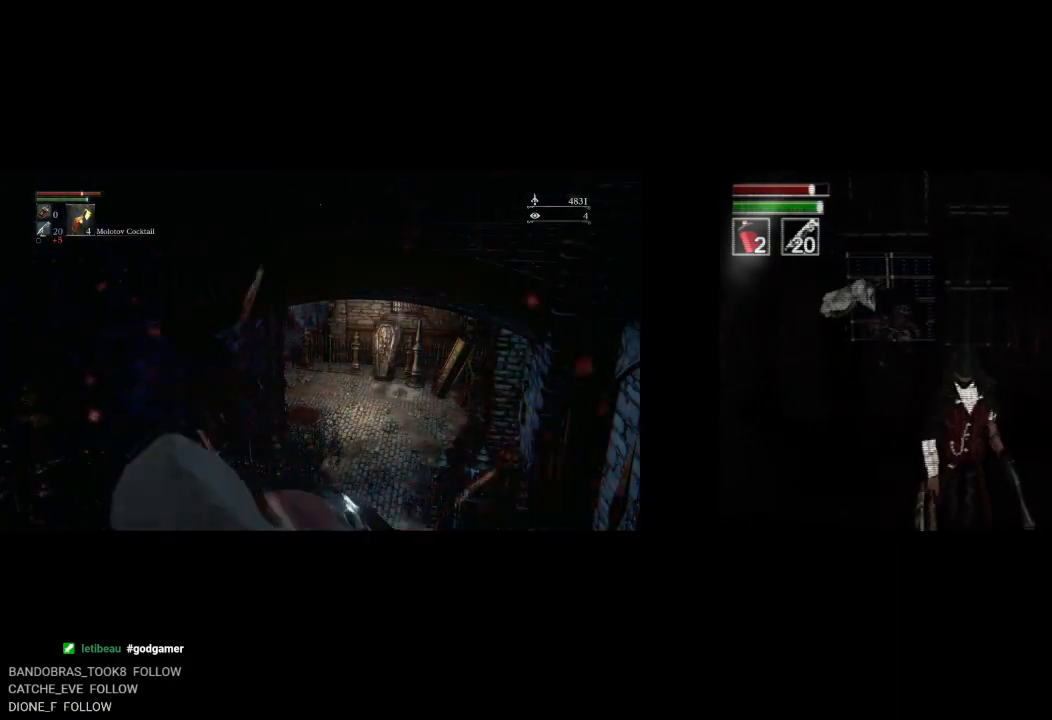
{"buttons": ["DPAD_UP", "DPAD_LEFT"], "left_stick": "center", "right_stick": "center", "events": [[117, "DPAD_LEFT", "down"], [167, "DPAD_DOWN", "up"], [217, "DPAD_UP", "down"], [267, "CIRCLE", "down"], [383, "CIRCLE", "up"]]}
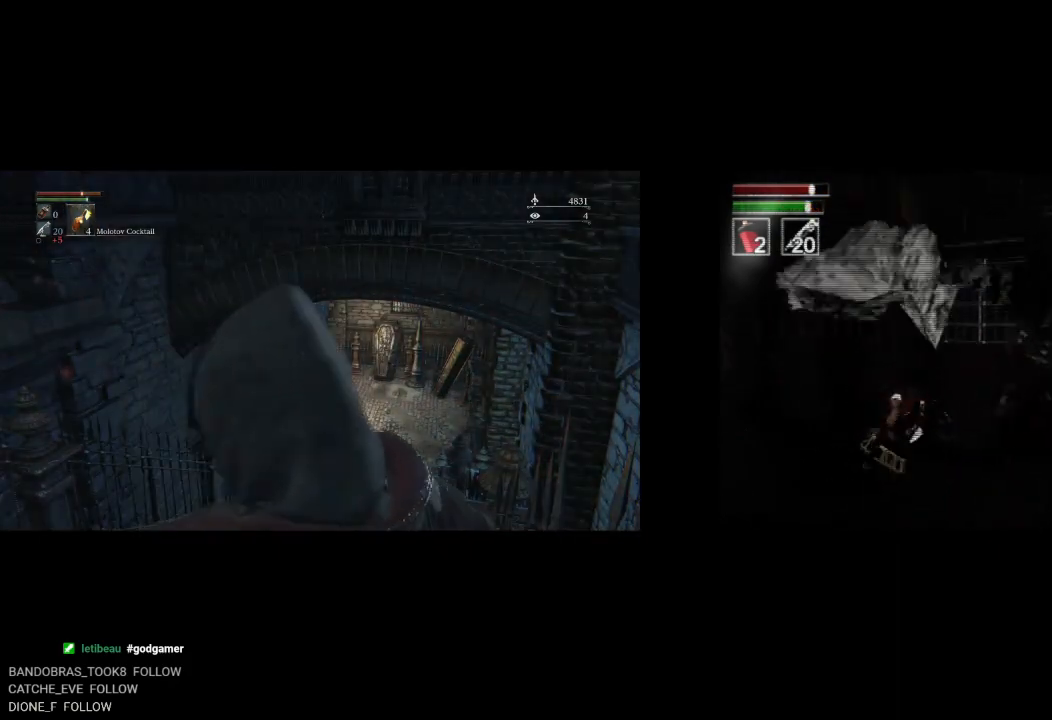
{"buttons": ["DPAD_UP", "DPAD_RIGHT"], "left_stick": "center", "right_stick": "center", "events": [[167, "DPAD_LEFT", "up"], [317, "DPAD_RIGHT", "down"]]}
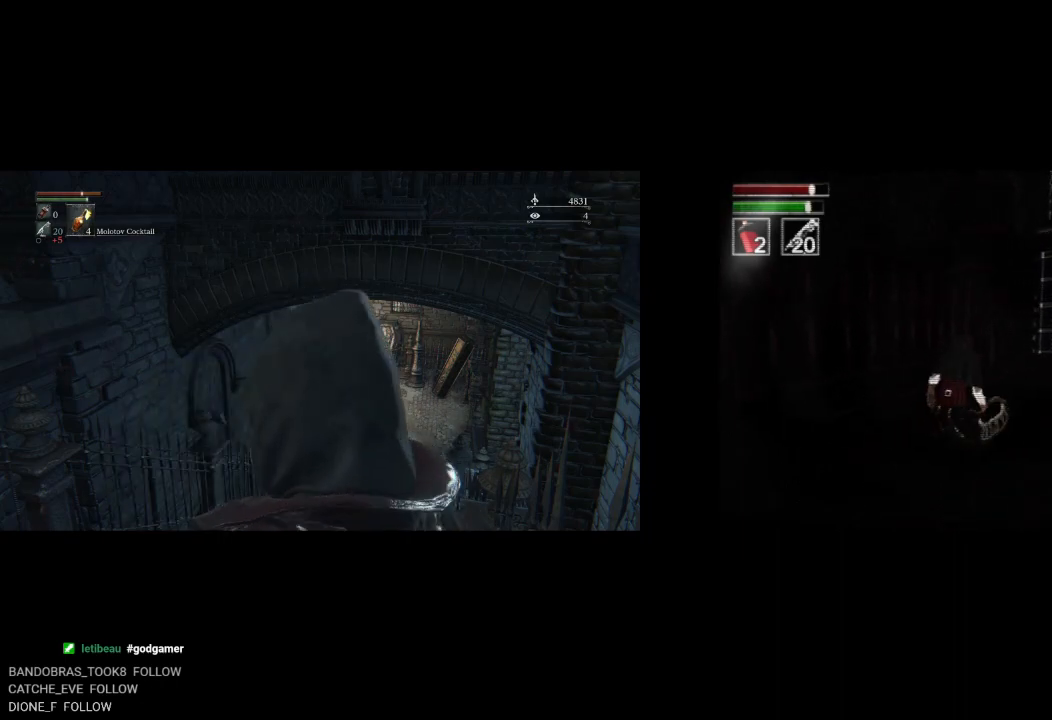
{"buttons": ["DPAD_UP"], "left_stick": "center", "right_stick": "center", "events": [[133, "CIRCLE", "down"], [250, "CIRCLE", "up"], [383, "DPAD_RIGHT", "up"]]}
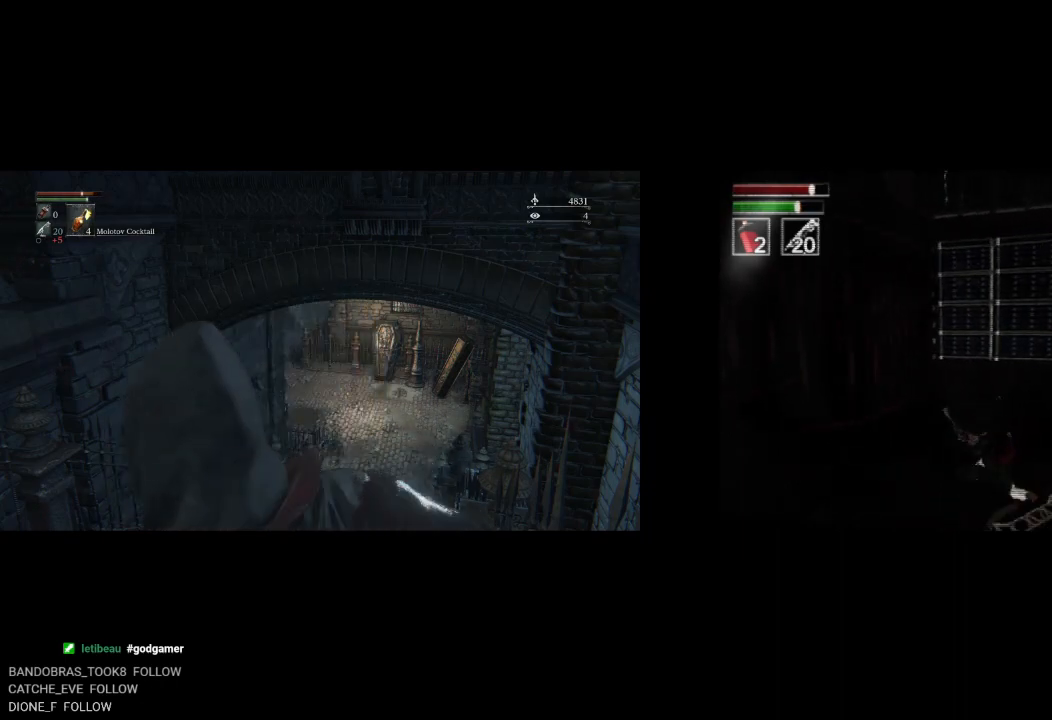
{"buttons": ["DPAD_UP", "DPAD_RIGHT"], "left_stick": "center", "right_stick": "center", "events": [[333, "DPAD_RIGHT", "down"]]}
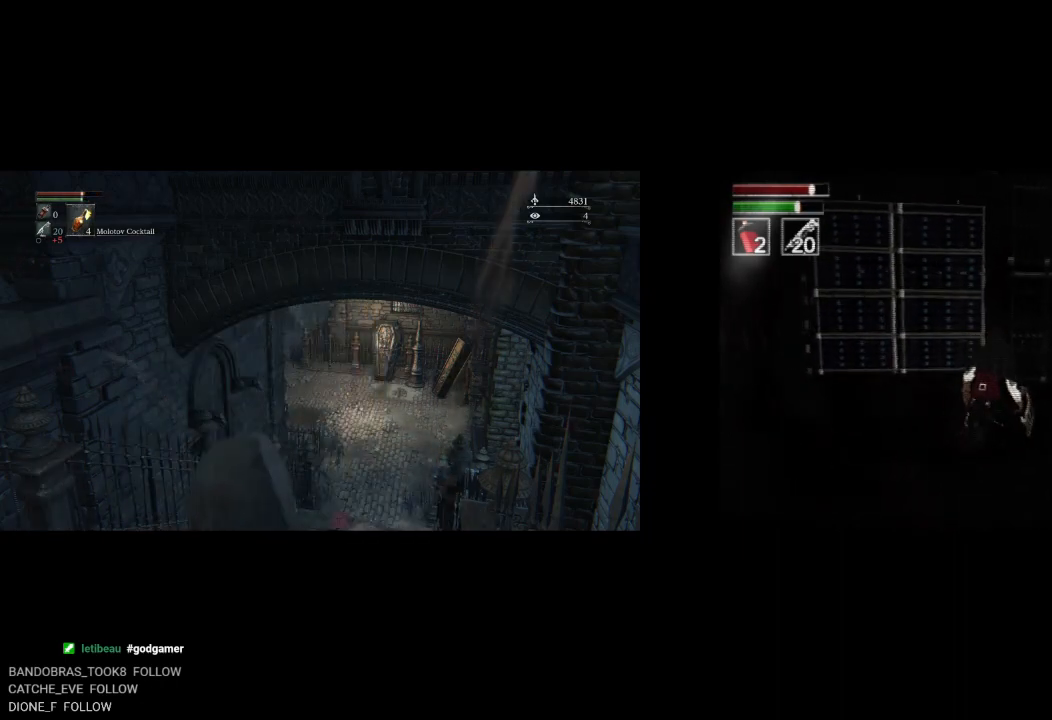
{"buttons": [], "left_stick": "center", "right_stick": "center", "events": [[17, "DPAD_RIGHT", "up"], [483, "DPAD_UP", "up"]]}
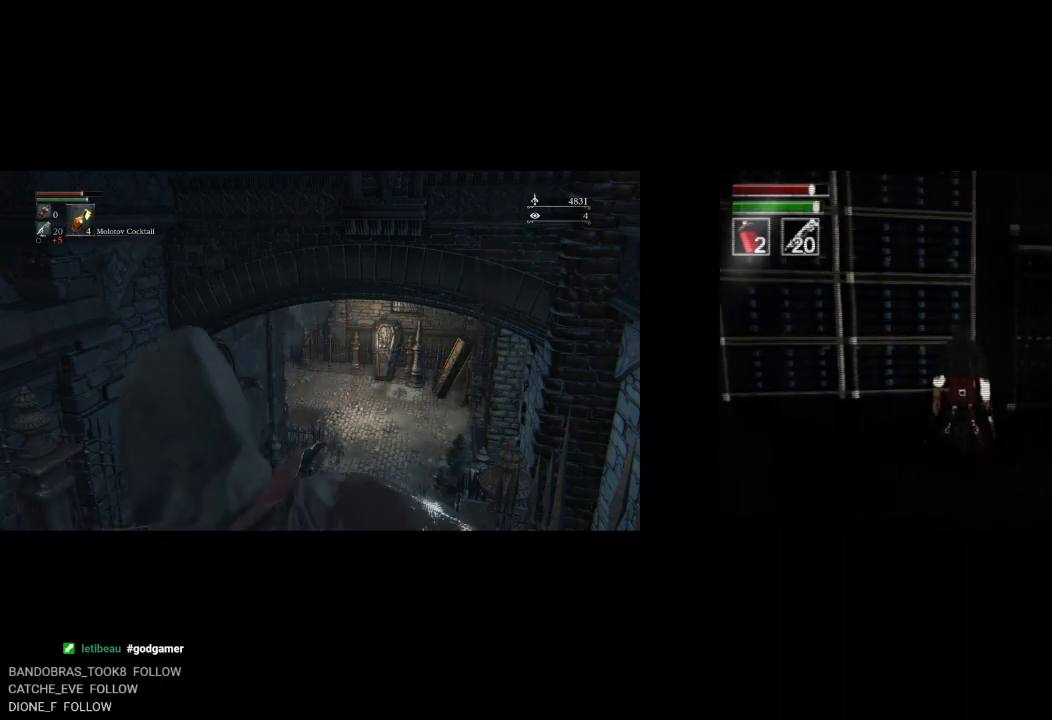
{"buttons": [], "left_stick": "center", "right_stick": "center", "events": [[67, "DPAD_DOWN", "down"], [150, "DPAD_DOWN", "up"], [183, "CROSS", "down"], [300, "CROSS", "up"]]}
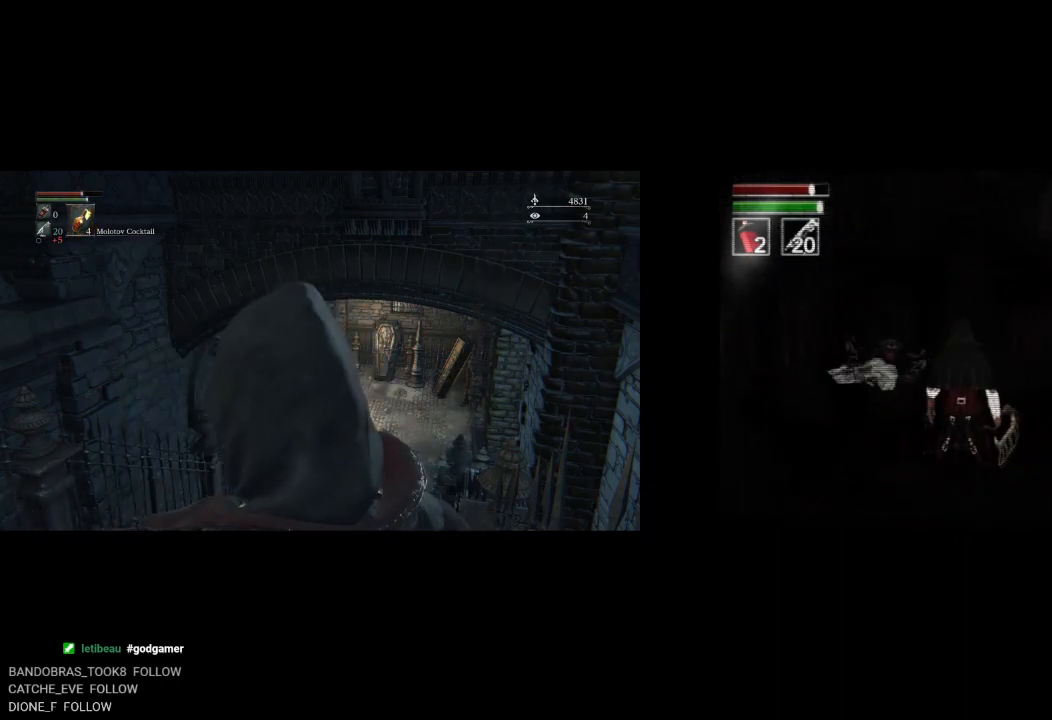
{"buttons": ["DPAD_DOWN", "DPAD_LEFT"], "left_stick": "center", "right_stick": "center", "events": [[150, "CROSS", "down"], [267, "CROSS", "up"], [283, "DPAD_UP", "down"], [367, "DPAD_LEFT", "down"], [417, "DPAD_UP", "up"], [467, "DPAD_DOWN", "down"]]}
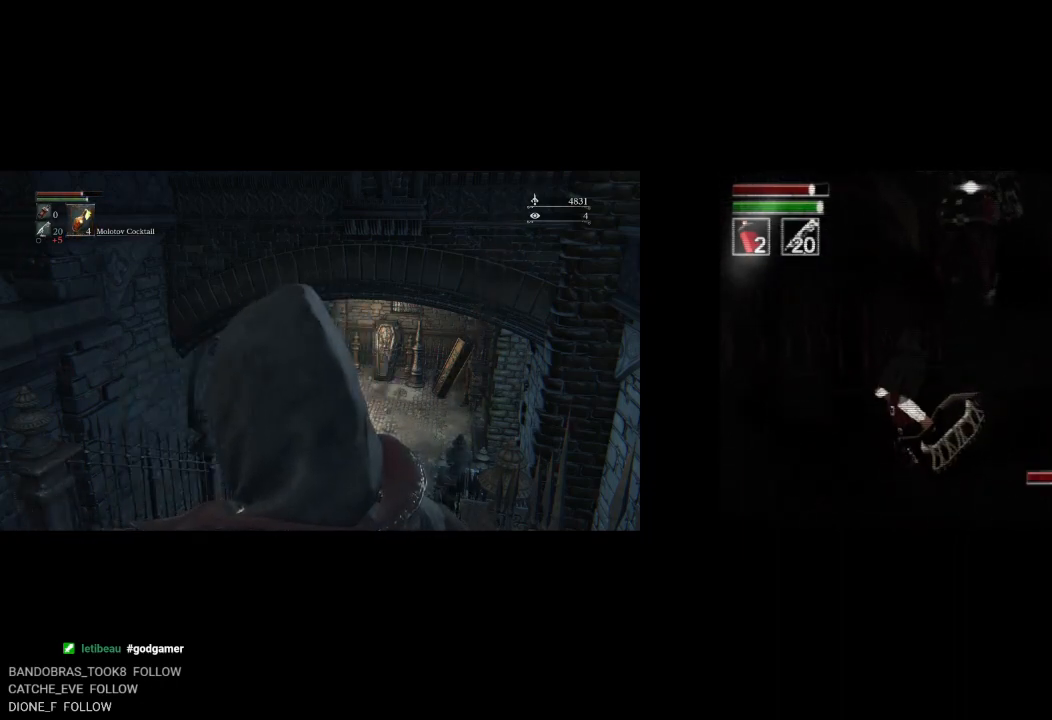
{"buttons": ["DPAD_DOWN"], "left_stick": "center", "right_stick": "center", "events": [[33, "CIRCLE", "down"], [133, "CIRCLE", "up"], [250, "DPAD_LEFT", "up"]]}
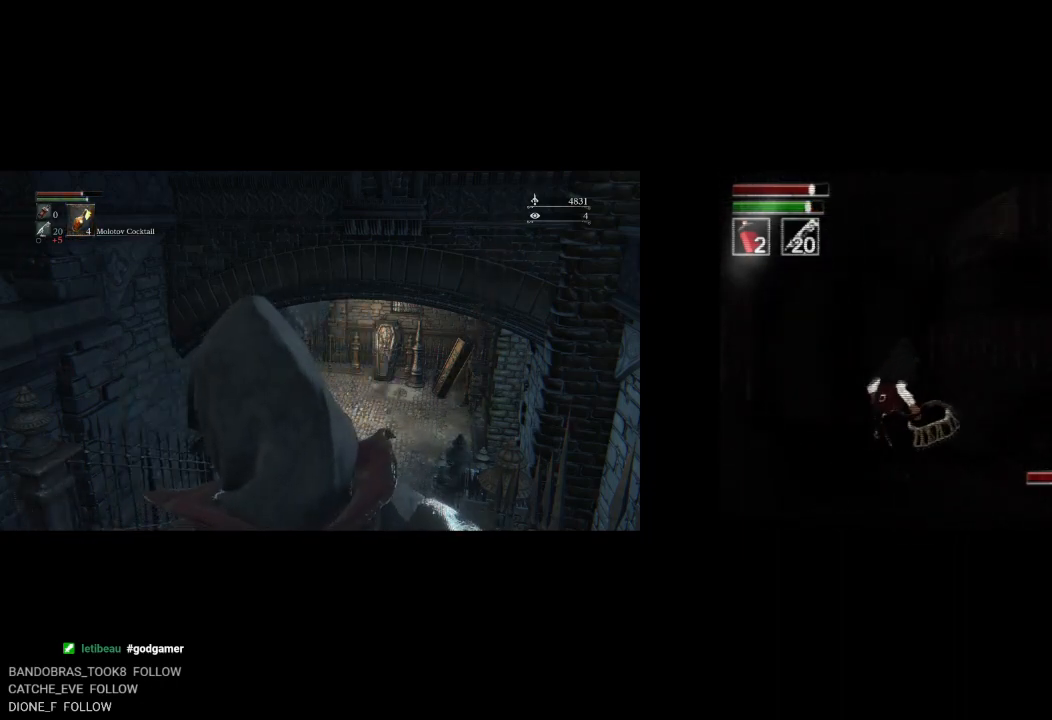
{"buttons": ["DPAD_DOWN", "DPAD_RIGHT"], "left_stick": "center", "right_stick": "center", "events": [[133, "DPAD_RIGHT", "down"]]}
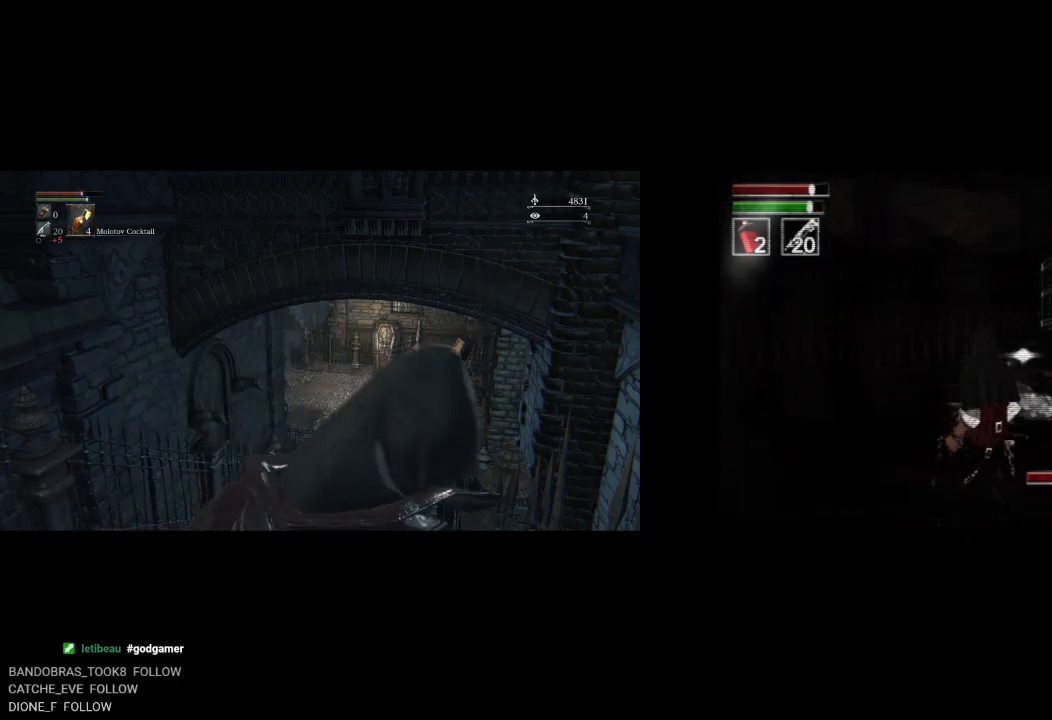
{"buttons": ["DPAD_UP", "DPAD_RIGHT"], "left_stick": "center", "right_stick": "center", "events": [[50, "DPAD_DOWN", "up"], [350, "DPAD_UP", "down"]]}
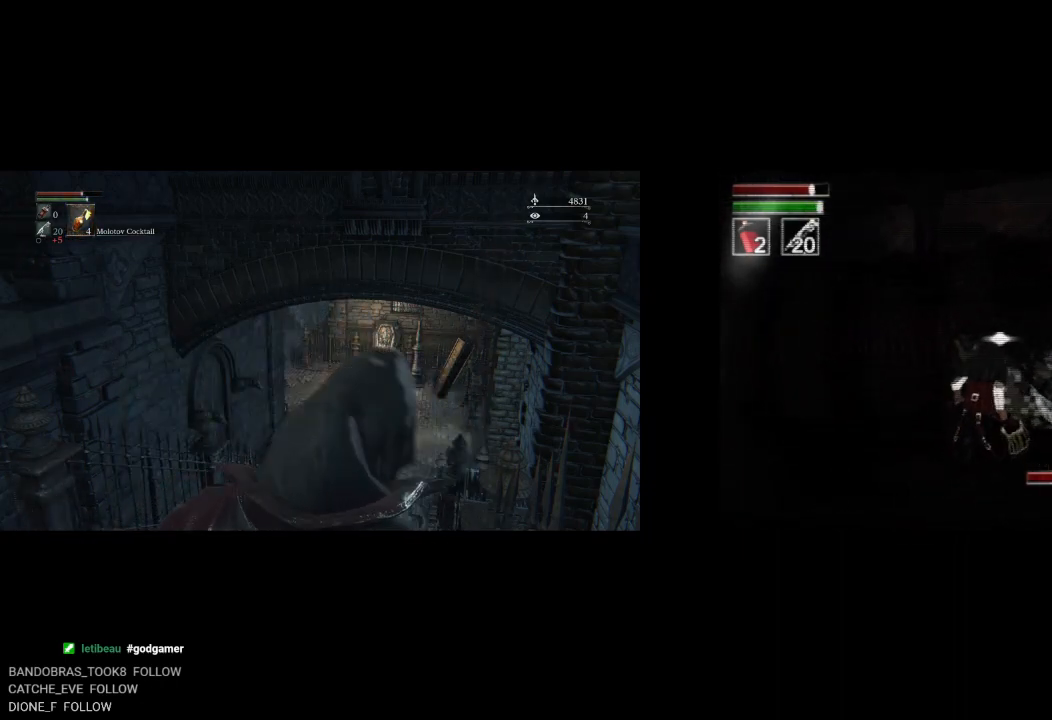
{"buttons": ["DPAD_RIGHT"], "left_stick": "center", "right_stick": "center", "events": [[283, "DPAD_UP", "up"]]}
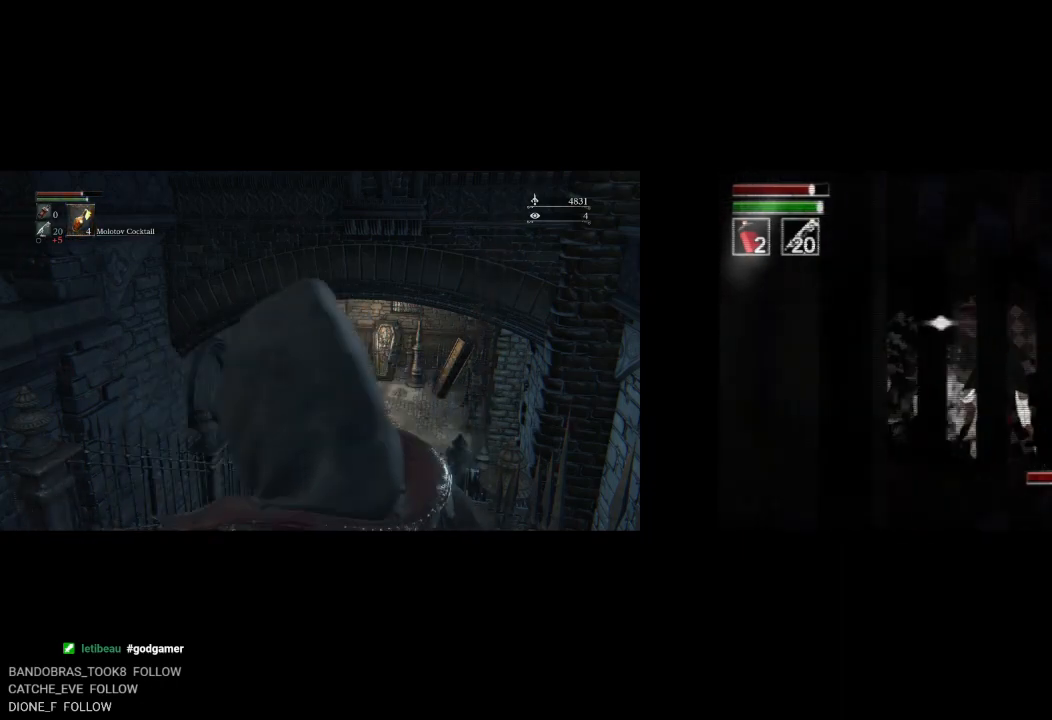
{"buttons": [], "left_stick": "center", "right_stick": "center", "events": [[67, "DPAD_DOWN", "down"], [317, "DPAD_RIGHT", "up"], [500, "DPAD_DOWN", "up"]]}